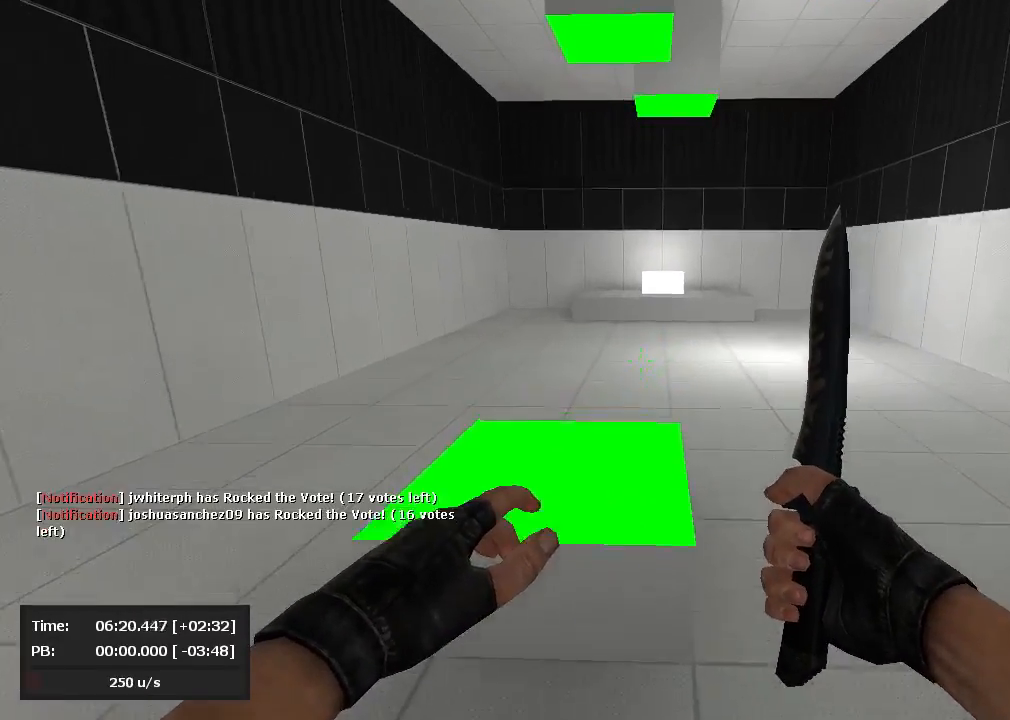
Gameplay with keyboard and mouse; each line is a JSON object with the keys and mouse buttons held at the frame after it. "events" lists presses ("down") and releases ("up") of "a", "d", "jump", "s", "mouse_left" and "mouse_right" between this image and that frame as [ms after this image, input, new state], when the widget could be followed in between. "mouse_left", "mouse_right" = the "left", "right" buttons of the "mouse" list. No other keys are recorded. Mouse movement is not recorded. Key names are as the overlay labels them; some are game actions (e.g. jump) rather than physical keys.
{"keys": ["a", "jump"], "mouse": ["left"], "events": [[48, "d", "down"], [143, "mouse_right", "down"], [262, "a", "down"], [286, "d", "up"], [405, "mouse_left", "down"], [405, "mouse_right", "up"]]}
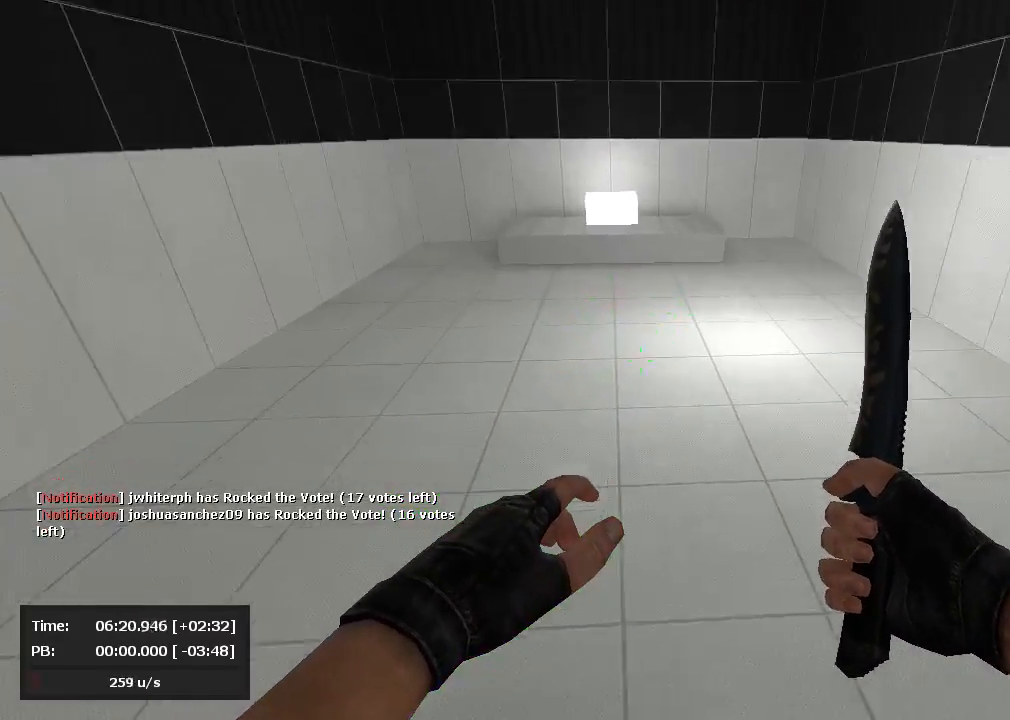
{"keys": ["d", "jump"], "mouse": ["right"], "events": [[286, "d", "down"], [286, "mouse_left", "up"], [286, "mouse_right", "down"], [310, "a", "up"]]}
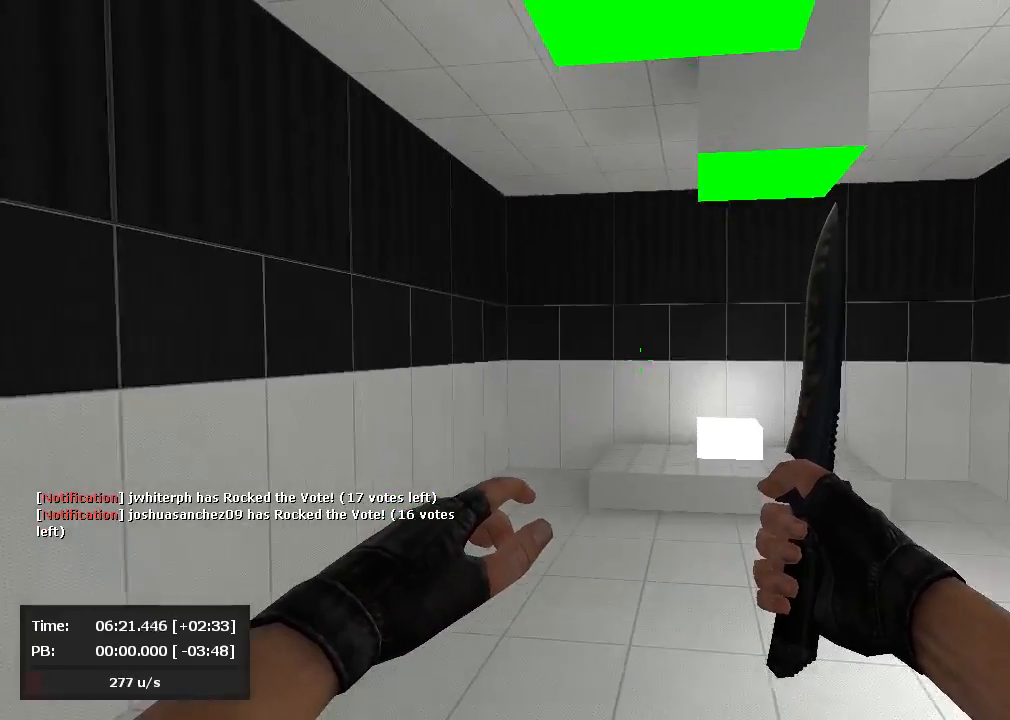
{"keys": ["d", "jump"], "mouse": [], "events": [[48, "mouse_right", "up"], [286, "mouse_right", "down"], [452, "mouse_right", "up"]]}
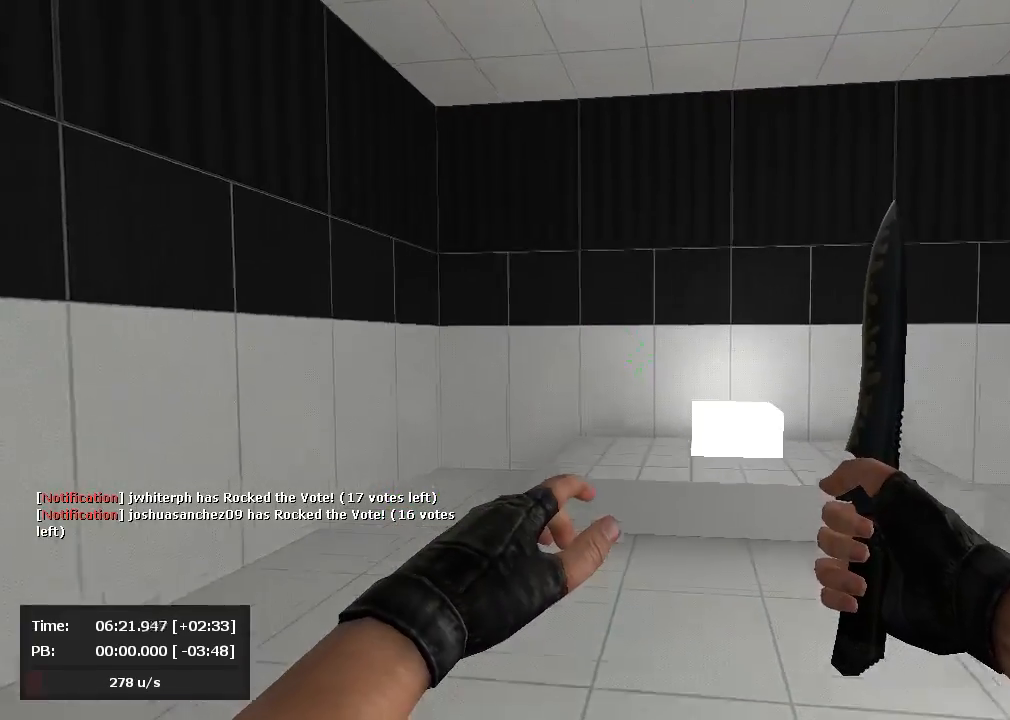
{"keys": ["d", "jump"], "mouse": ["right"], "events": [[48, "mouse_right", "down"], [143, "mouse_right", "up"], [262, "d", "up"], [286, "mouse_right", "down"], [310, "d", "down"], [357, "mouse_right", "up"], [381, "mouse_right", "down"]]}
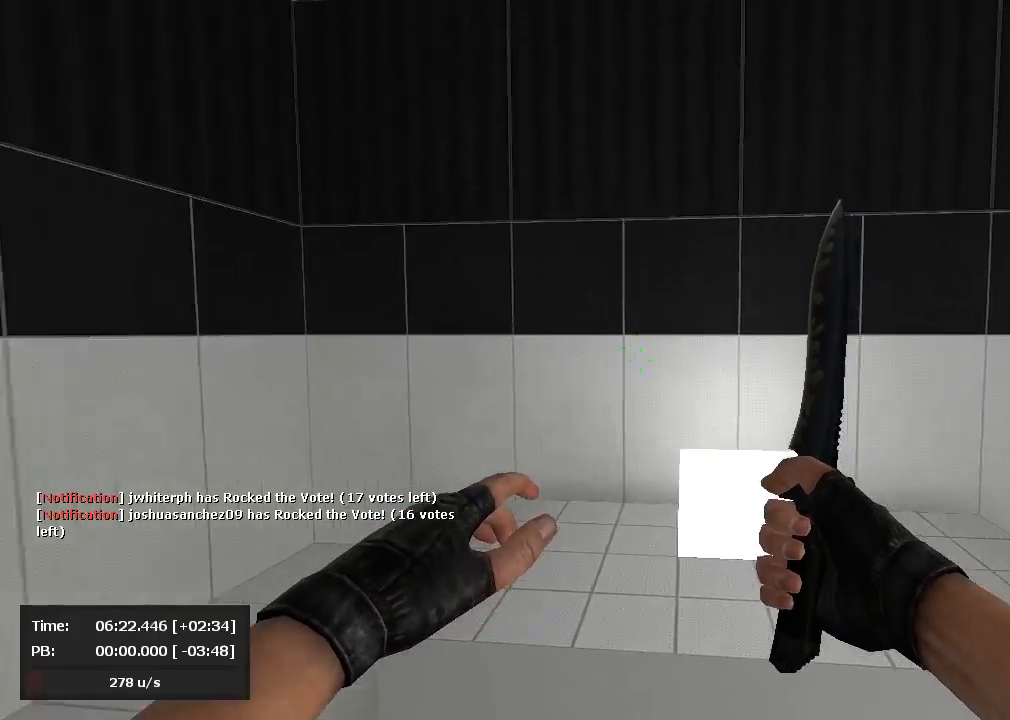
{"keys": ["d", "jump"], "mouse": ["right"], "events": [[95, "mouse_right", "up"], [262, "mouse_right", "down"], [333, "mouse_right", "up"], [476, "mouse_right", "down"]]}
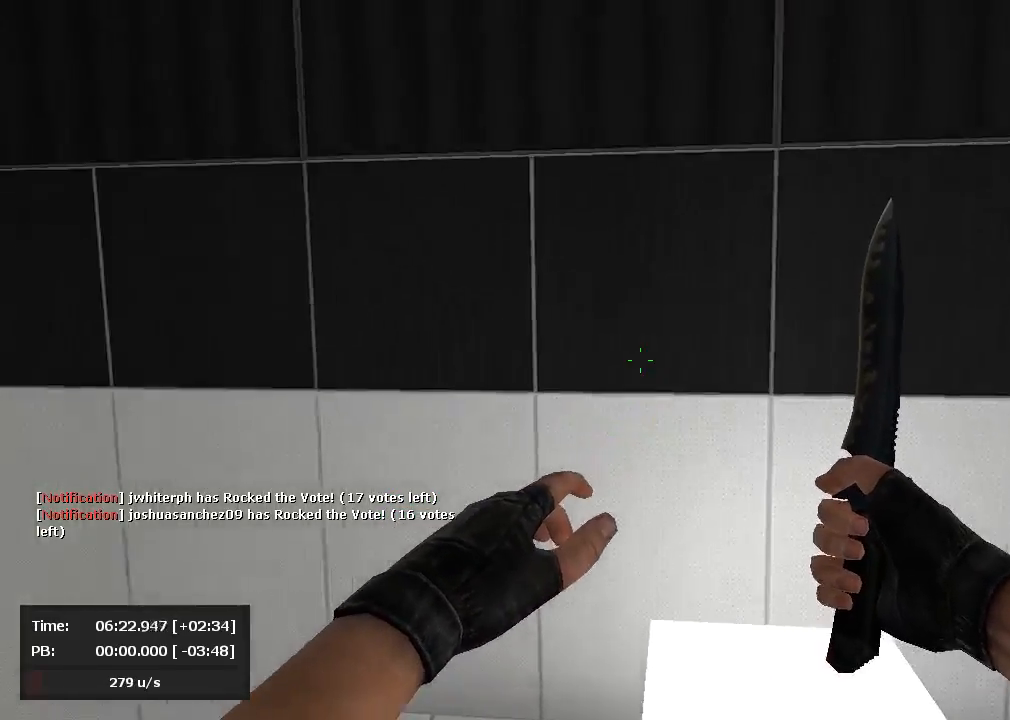
{"keys": [], "mouse": ["left"], "events": [[143, "mouse_right", "up"], [214, "d", "up"], [262, "mouse_right", "down"], [286, "mouse_left", "down"], [286, "mouse_right", "up"], [333, "jump", "up"]]}
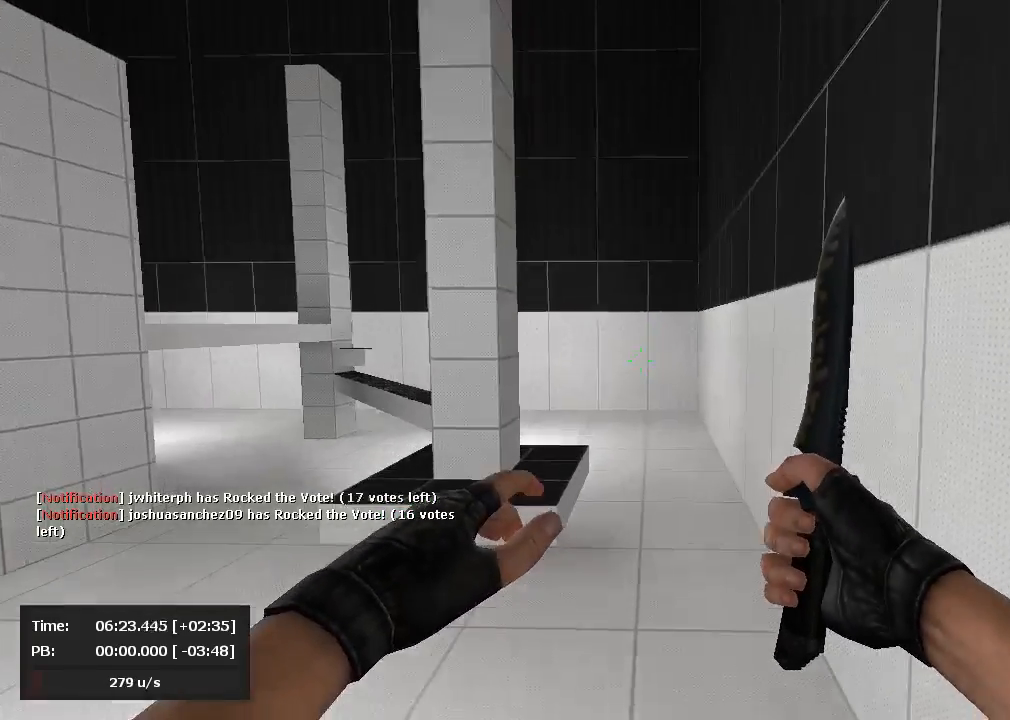
{"keys": [], "mouse": ["right"], "events": [[119, "mouse_left", "up"], [167, "mouse_left", "down"], [190, "s", "down"], [476, "mouse_left", "up"], [476, "mouse_right", "down"], [476, "s", "up"]]}
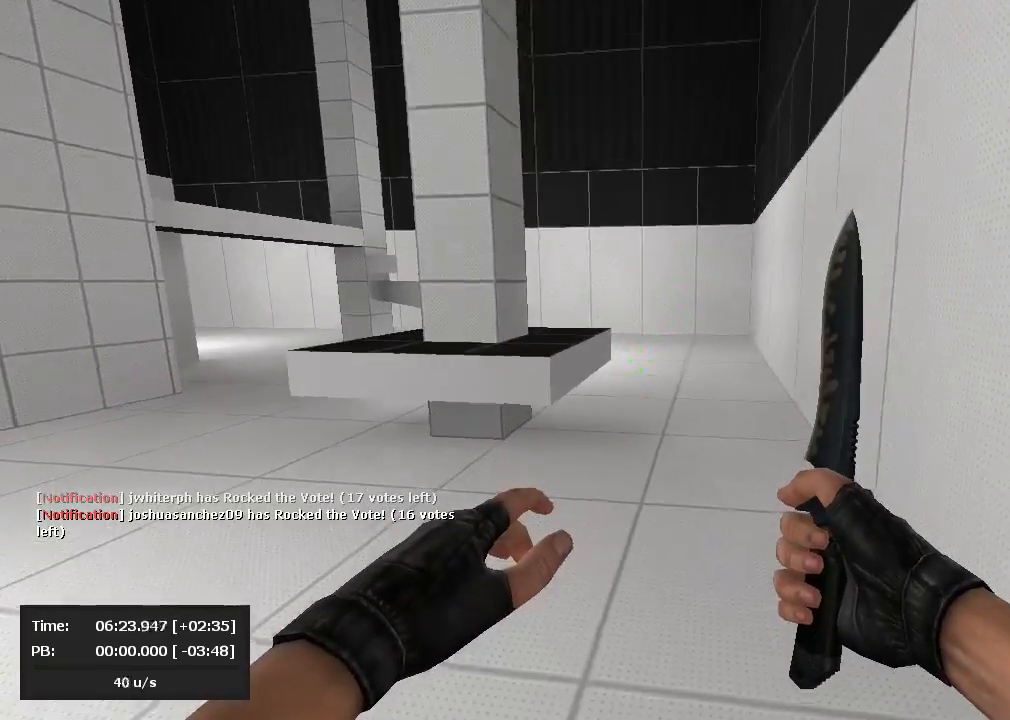
{"keys": [], "mouse": [], "events": [[48, "mouse_right", "up"], [167, "mouse_left", "down"], [381, "mouse_left", "up"], [381, "mouse_right", "down"], [452, "mouse_right", "up"]]}
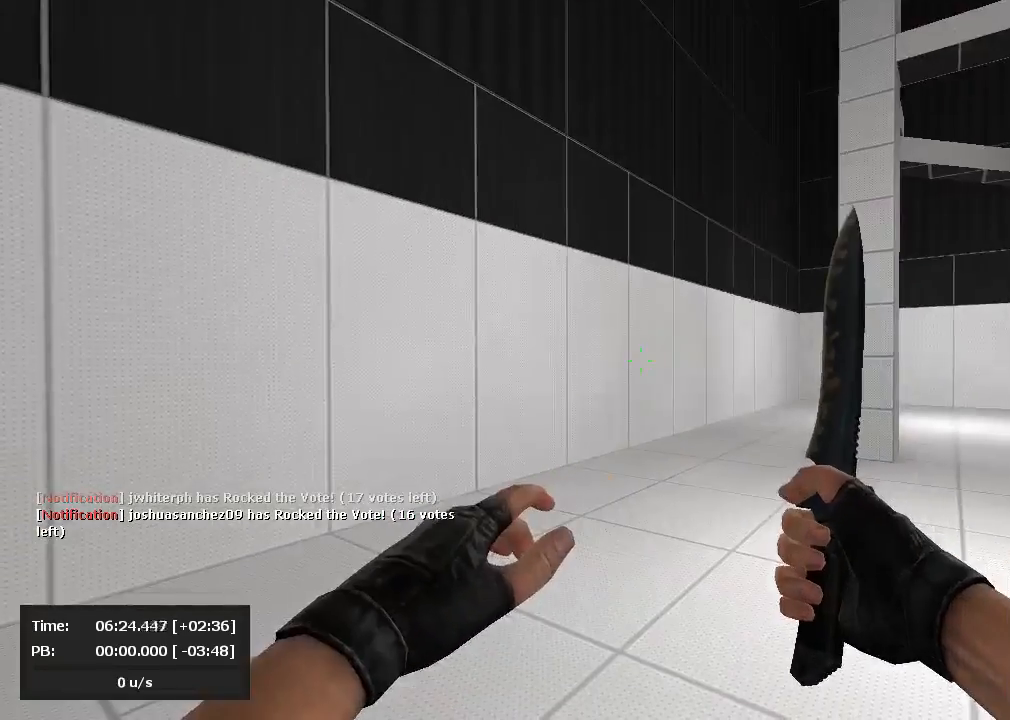
{"keys": [], "mouse": [], "events": [[119, "mouse_right", "down"], [190, "a", "down"], [286, "mouse_left", "down"], [286, "mouse_right", "up"], [405, "mouse_left", "up"], [429, "a", "up"]]}
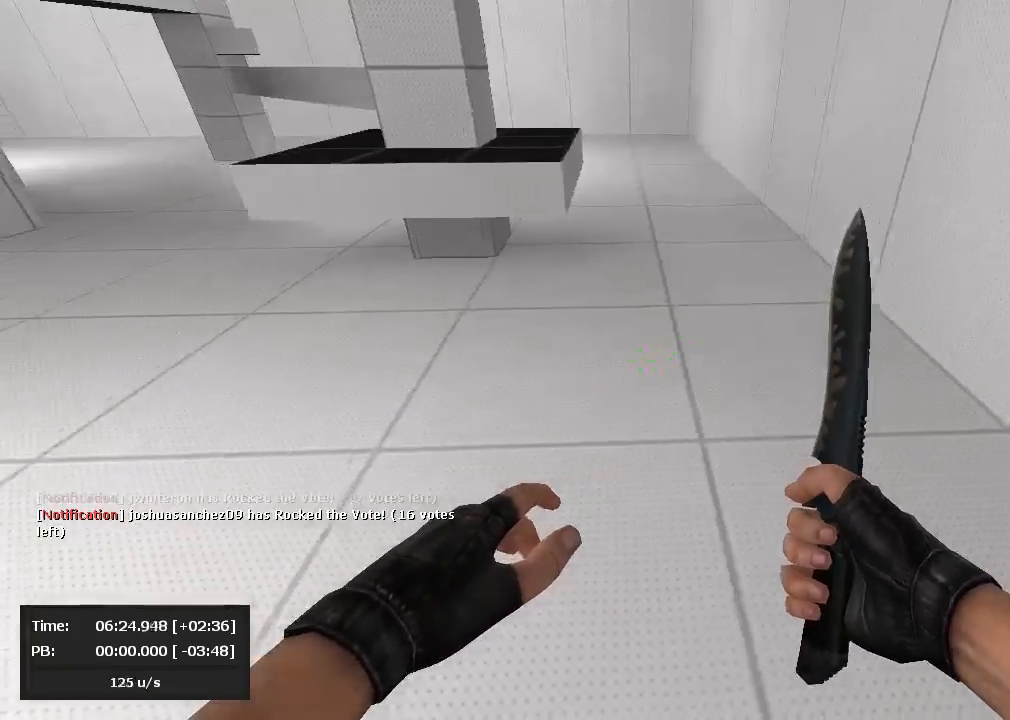
{"keys": [], "mouse": [], "events": [[71, "mouse_left", "down"], [95, "s", "down"], [190, "mouse_left", "up"], [238, "s", "up"], [286, "mouse_right", "down"], [333, "mouse_left", "down"], [333, "mouse_right", "up"], [429, "mouse_left", "up"]]}
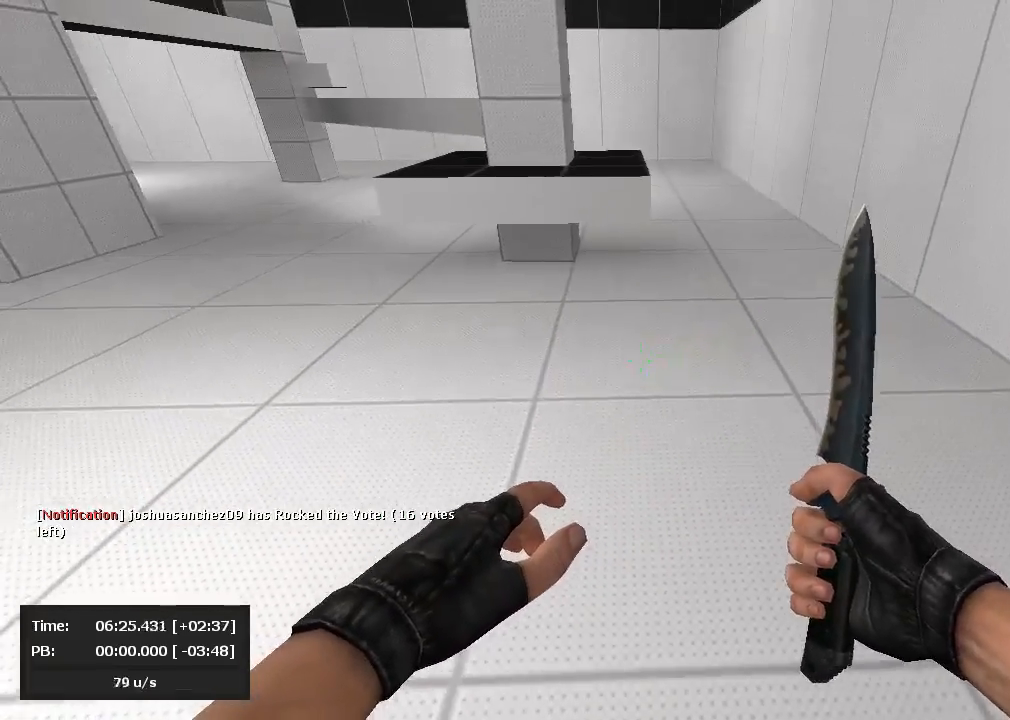
{"keys": ["d", "jump"], "mouse": ["right"], "events": [[143, "mouse_left", "down"], [381, "mouse_left", "up"], [429, "mouse_right", "down"], [452, "d", "down"], [452, "jump", "down"]]}
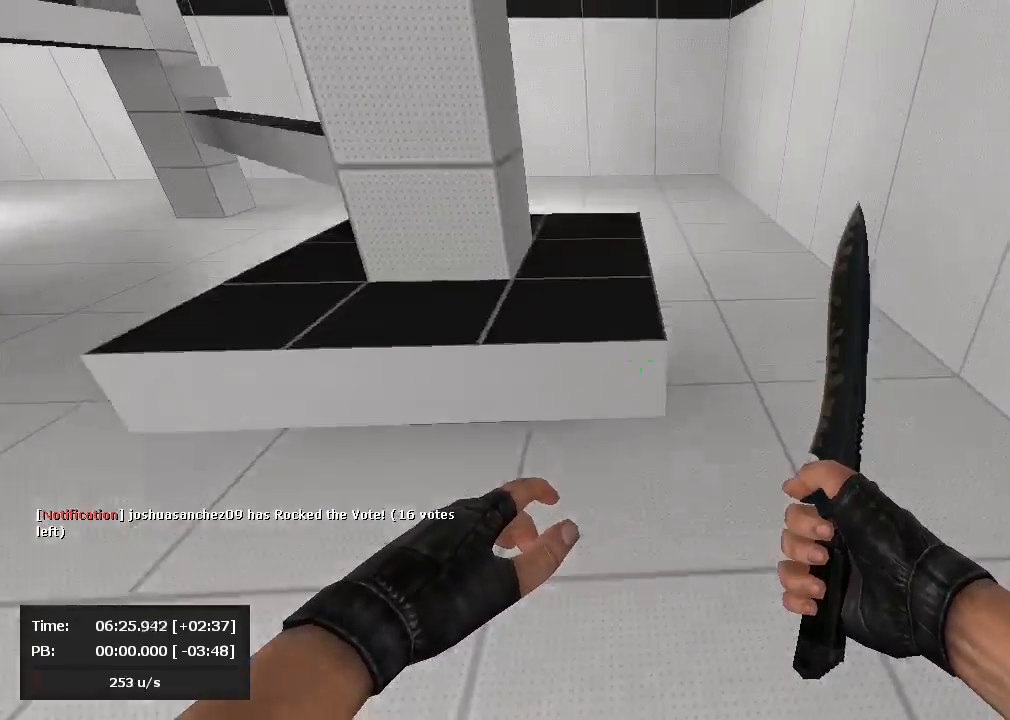
{"keys": ["a", "jump"], "mouse": ["left"], "events": [[214, "mouse_right", "up"], [262, "mouse_left", "down"], [286, "a", "down"], [286, "d", "up"]]}
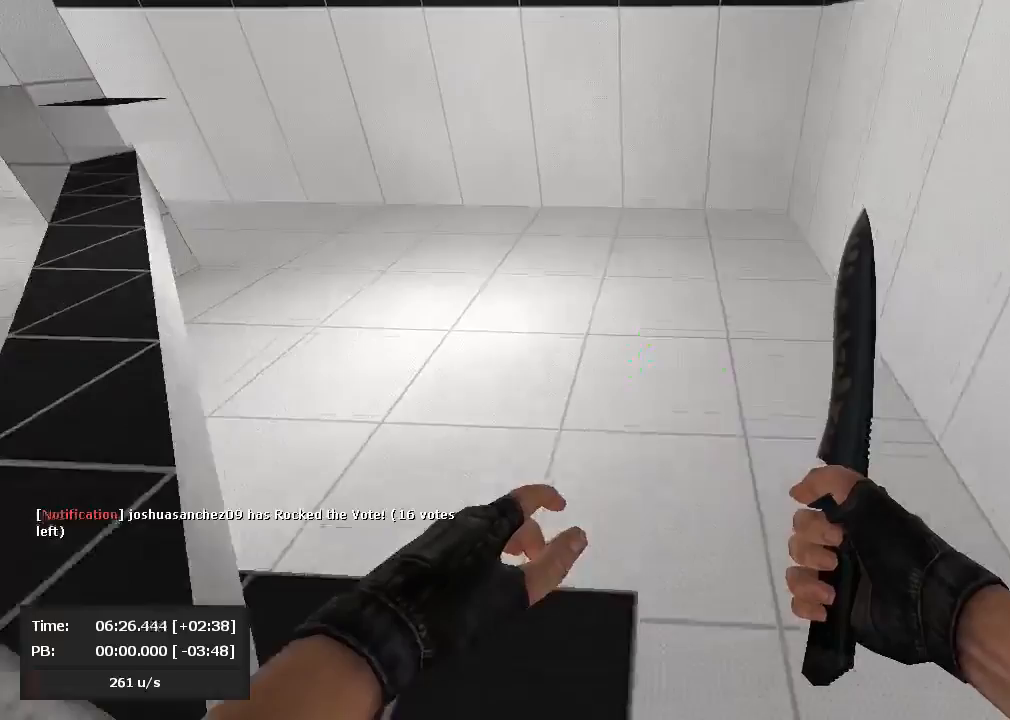
{"keys": ["a", "jump"], "mouse": ["left"], "events": [[24, "mouse_left", "up"], [143, "mouse_left", "down"]]}
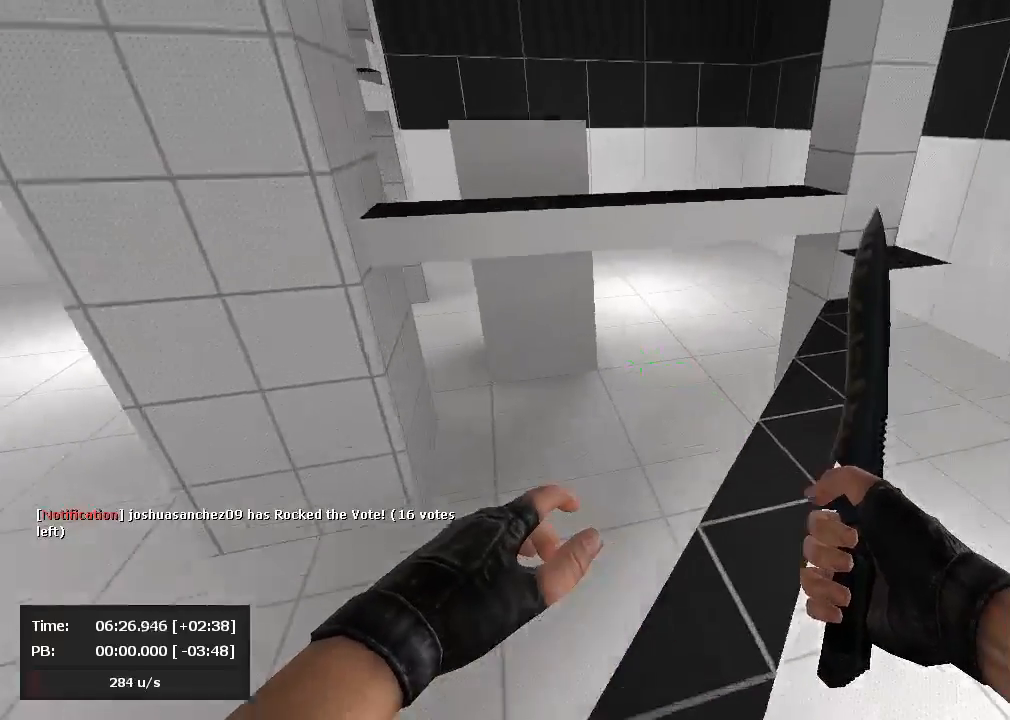
{"keys": ["d", "jump"], "mouse": ["right"], "events": [[48, "mouse_left", "up"], [48, "mouse_right", "down"], [95, "a", "up"], [95, "d", "down"]]}
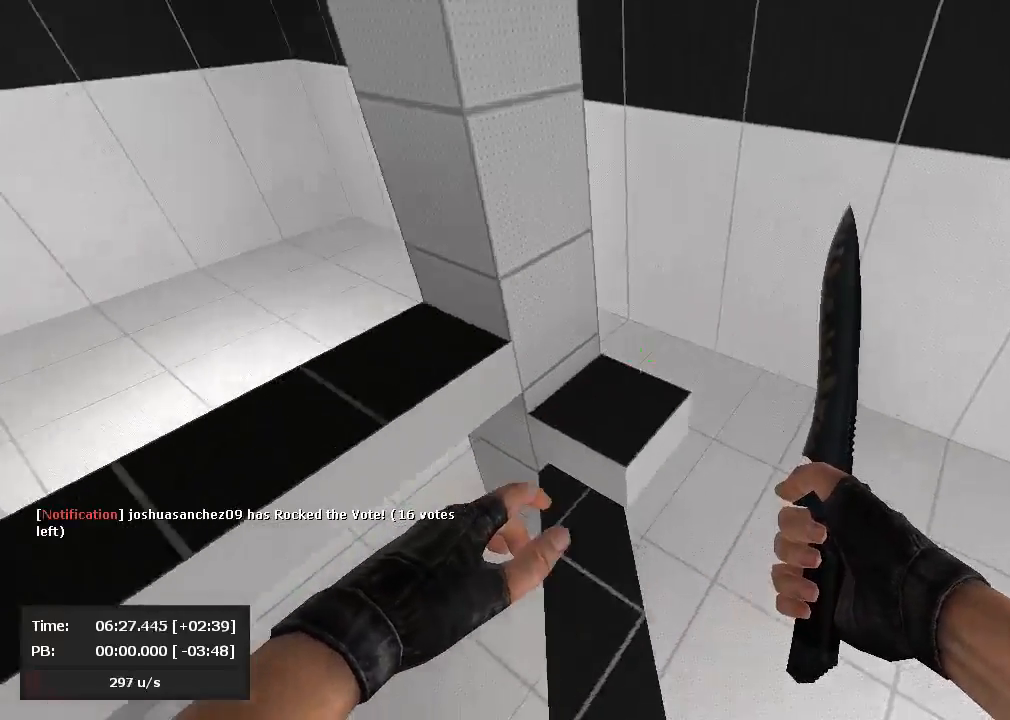
{"keys": ["a", "jump"], "mouse": ["left"], "events": [[143, "a", "down"], [143, "mouse_left", "down"], [143, "mouse_right", "up"], [167, "d", "up"]]}
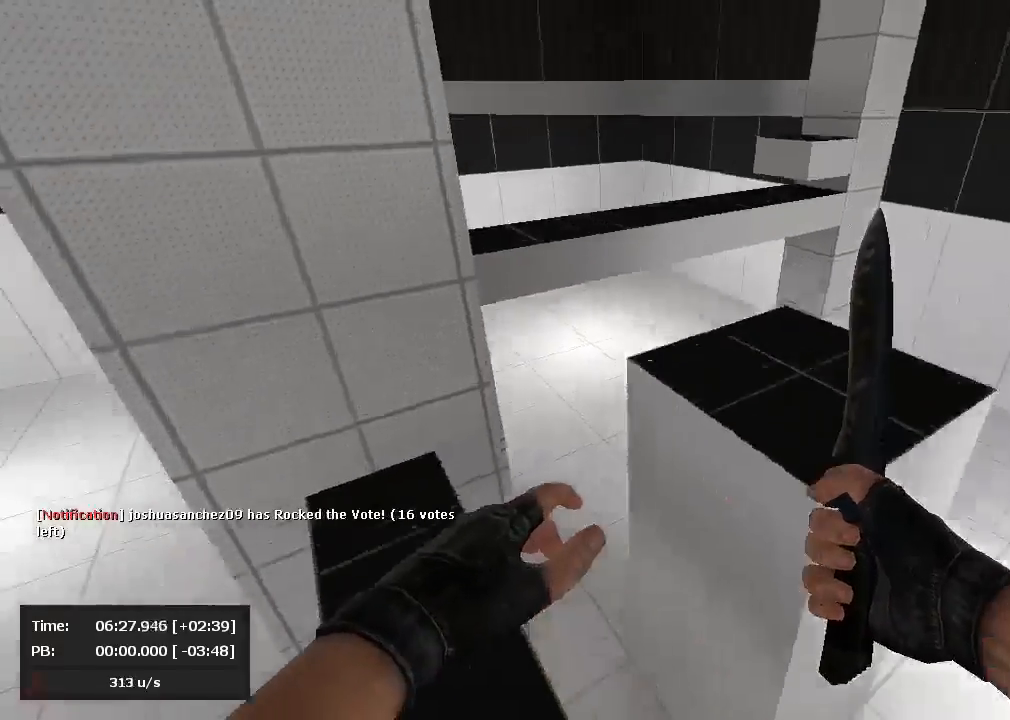
{"keys": ["a", "jump"], "mouse": ["left"], "events": [[143, "mouse_left", "up"], [167, "a", "up"], [167, "d", "down"], [167, "mouse_right", "down"], [452, "a", "down"], [452, "mouse_left", "down"], [452, "mouse_right", "up"], [476, "d", "up"]]}
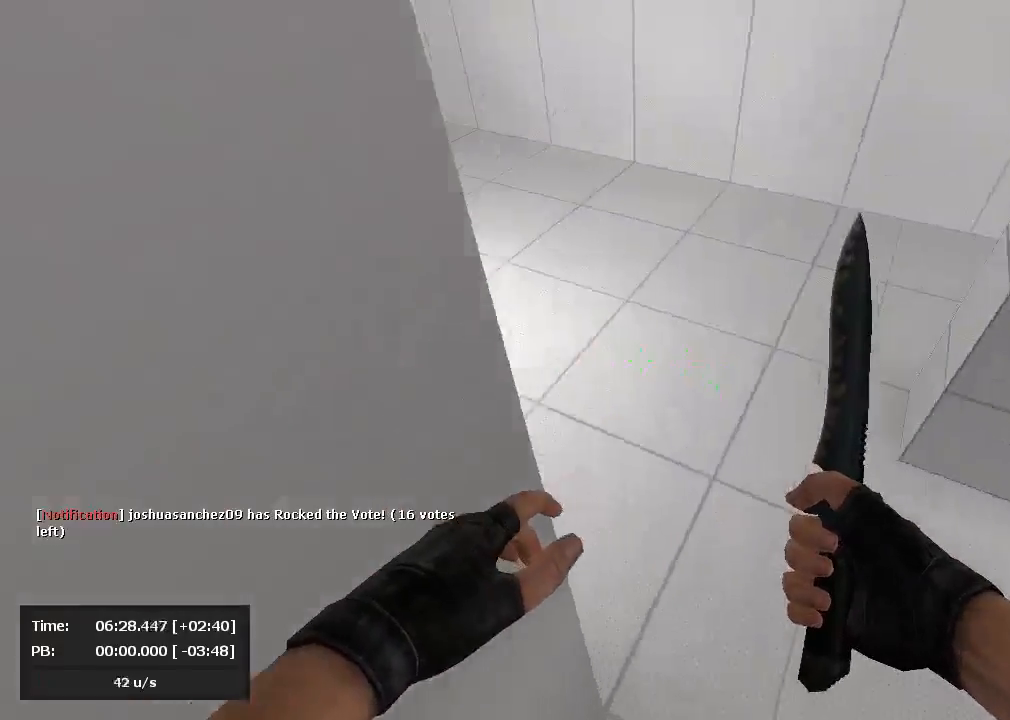
{"keys": [], "mouse": ["right"], "events": [[119, "mouse_left", "up"], [119, "mouse_right", "down"], [143, "a", "up"], [190, "jump", "up"], [286, "mouse_right", "up"], [429, "mouse_right", "down"]]}
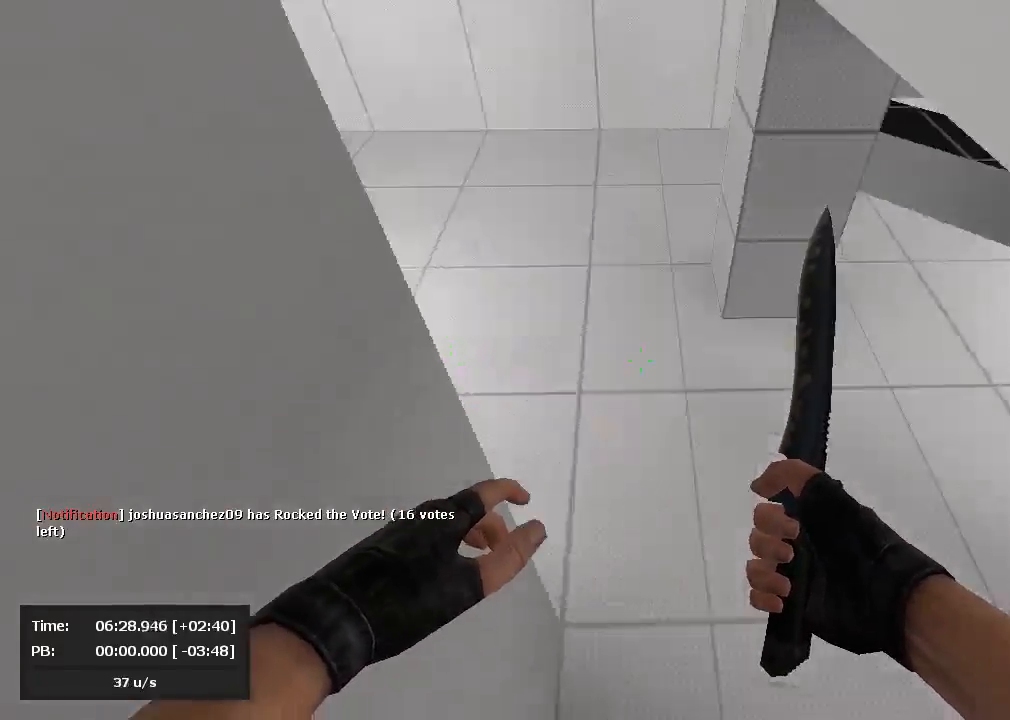
{"keys": [], "mouse": ["right"], "events": [[48, "d", "down"], [190, "d", "up"]]}
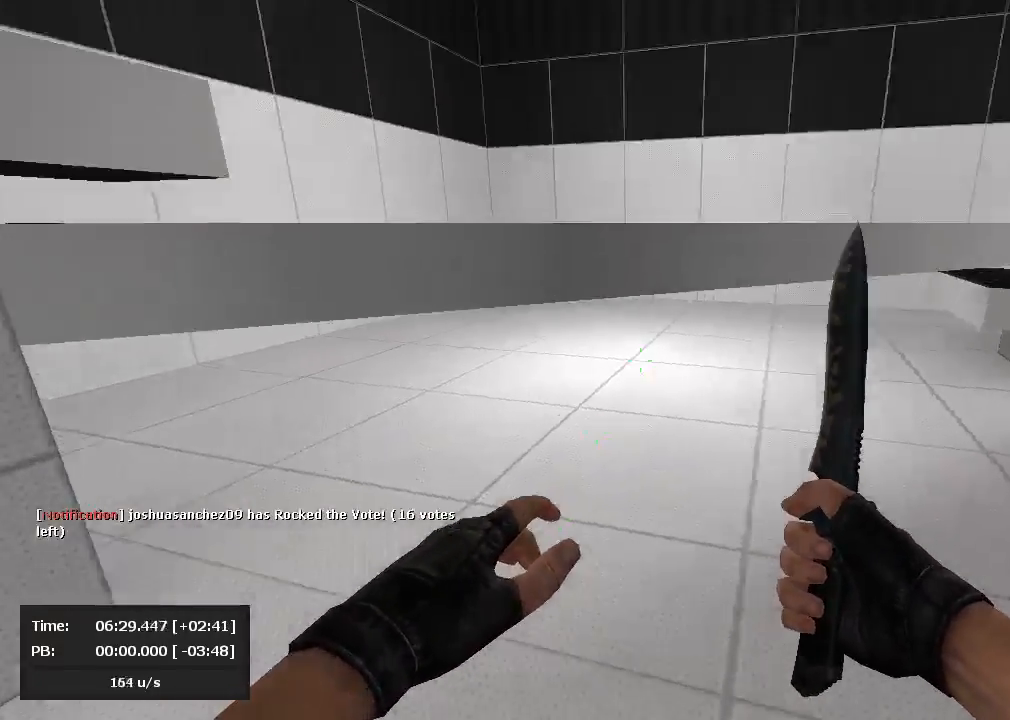
{"keys": ["d", "jump"], "mouse": ["right"], "events": [[381, "jump", "down"], [429, "d", "down"]]}
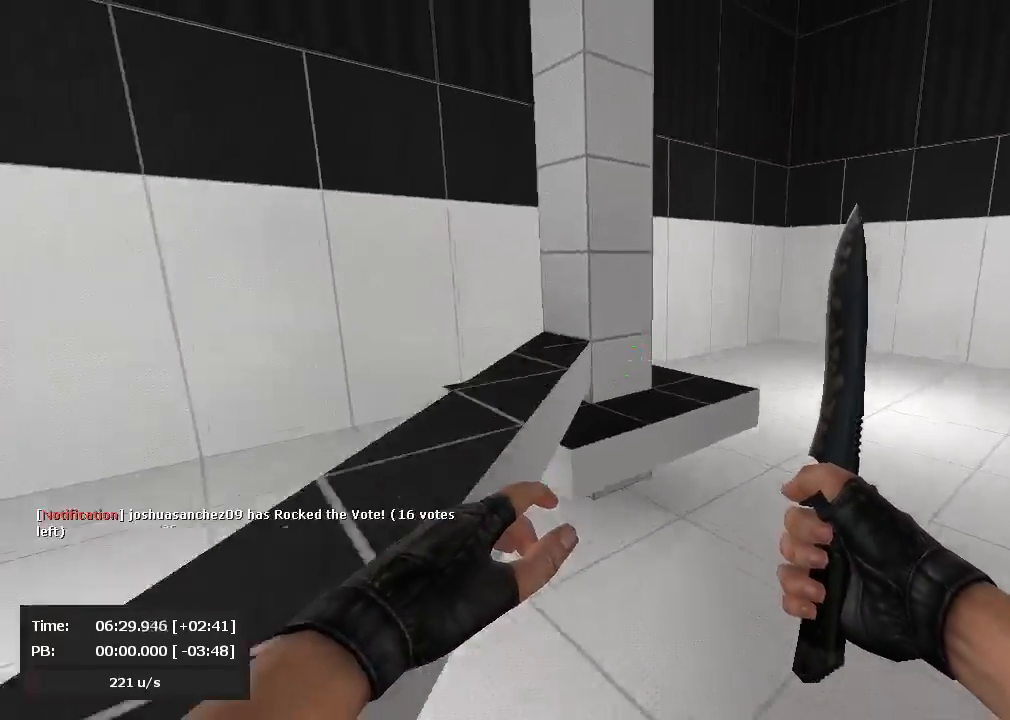
{"keys": ["a", "jump"], "mouse": ["left"], "events": [[71, "a", "down"], [95, "d", "up"], [119, "mouse_left", "down"], [119, "mouse_right", "up"]]}
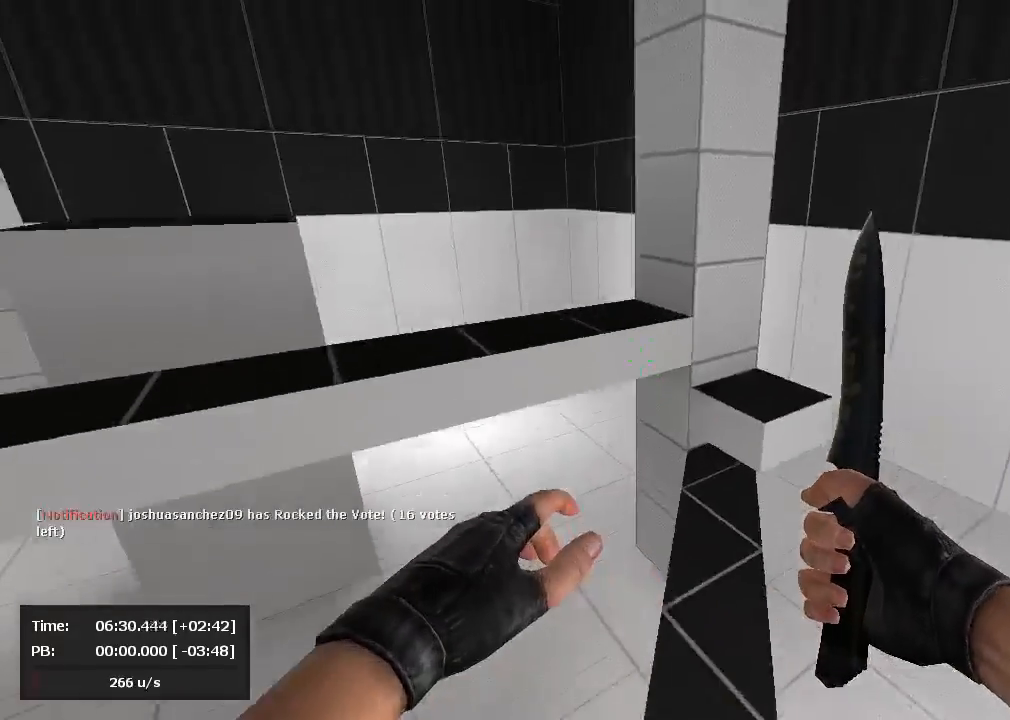
{"keys": ["a", "jump"], "mouse": ["left"], "events": [[48, "mouse_left", "up"], [48, "mouse_right", "down"], [71, "a", "up"], [71, "d", "down"], [238, "a", "down"], [262, "mouse_left", "down"], [262, "mouse_right", "up"], [286, "d", "up"]]}
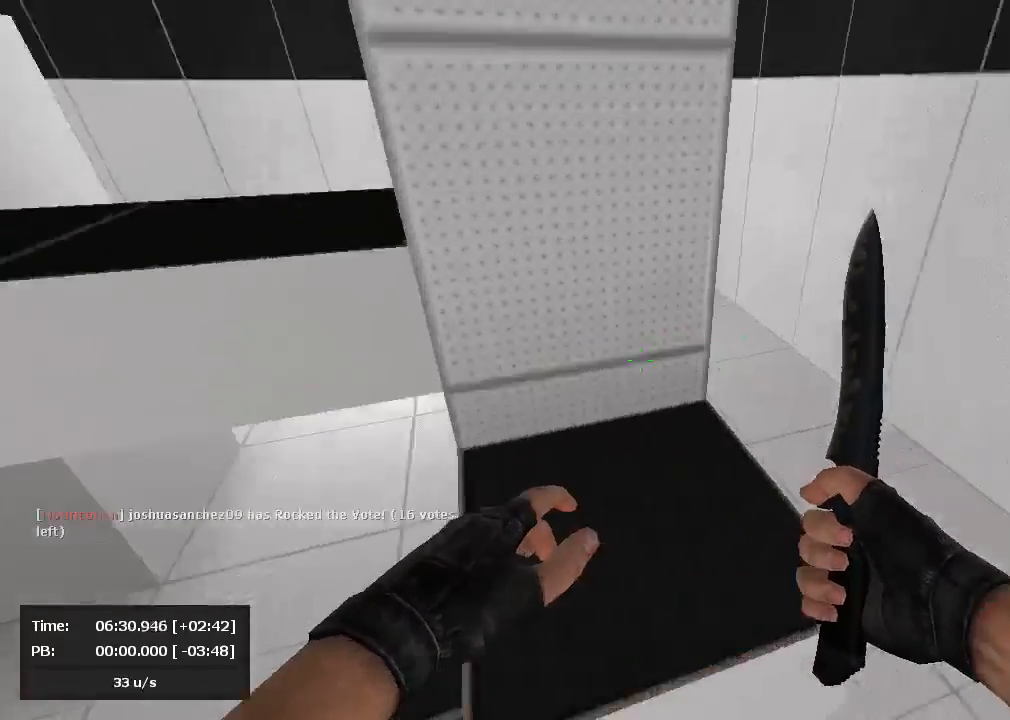
{"keys": ["d", "jump"], "mouse": ["right"], "events": [[262, "mouse_left", "up"], [262, "mouse_right", "down"], [357, "a", "up"], [381, "d", "down"]]}
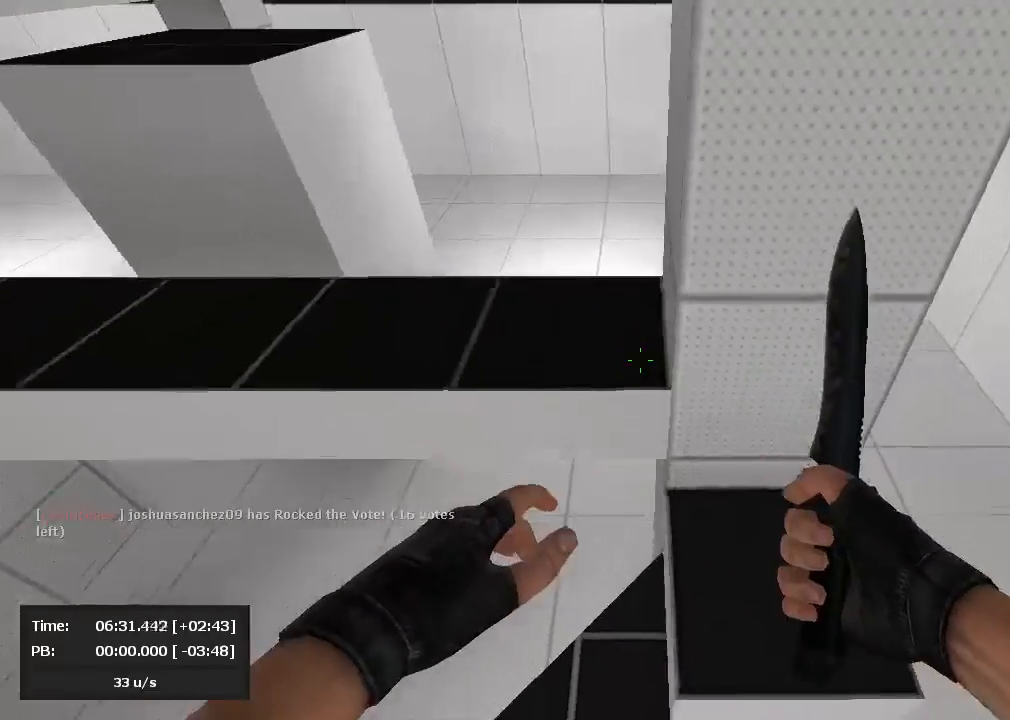
{"keys": ["d"], "mouse": [], "events": [[167, "d", "up"], [167, "mouse_left", "down"], [167, "mouse_right", "up"], [190, "a", "down"], [333, "mouse_left", "up"], [357, "jump", "up"], [405, "a", "up"], [429, "d", "down"]]}
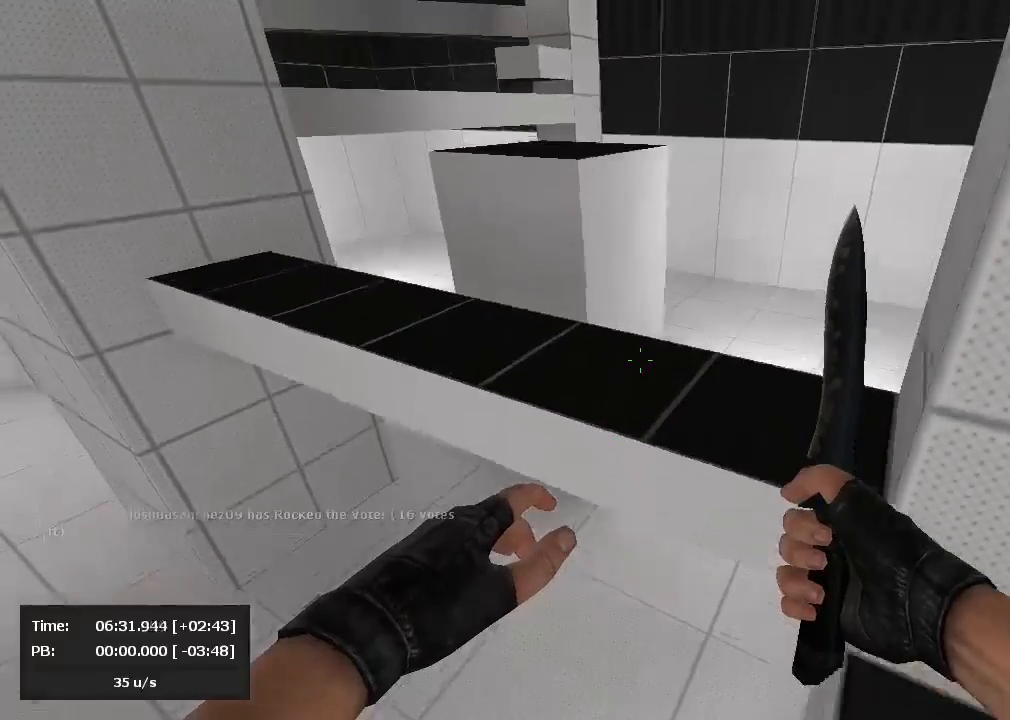
{"keys": [], "mouse": ["left"], "events": [[24, "d", "up"], [95, "mouse_right", "down"], [262, "mouse_right", "up"], [452, "mouse_left", "down"]]}
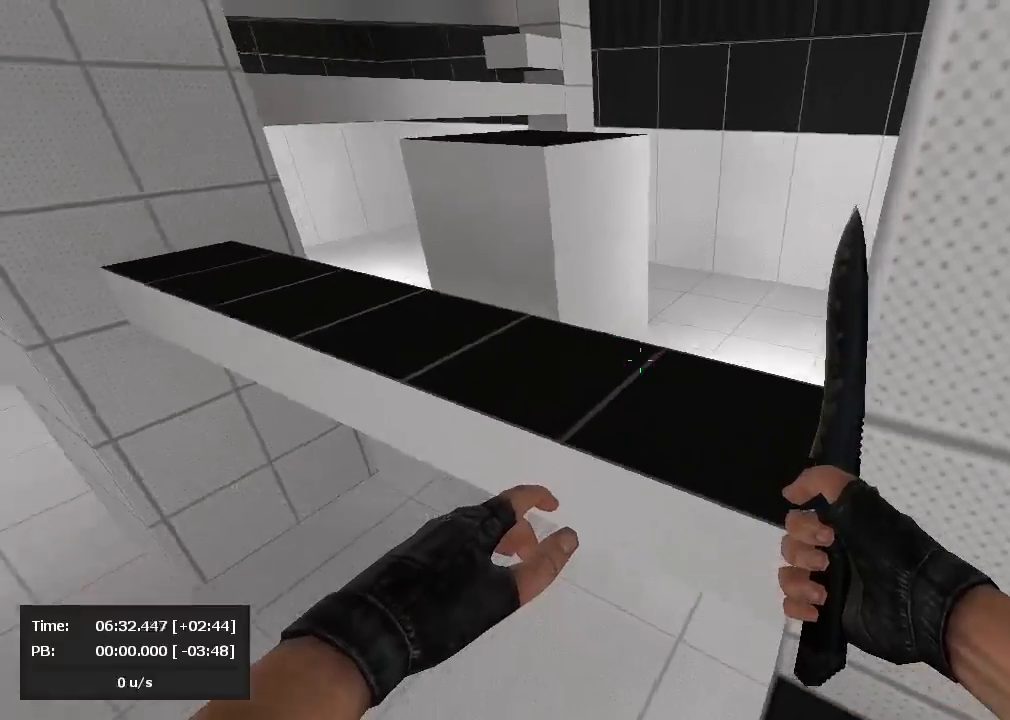
{"keys": ["s"], "mouse": [], "events": [[48, "mouse_left", "up"], [48, "mouse_right", "down"], [71, "mouse_left", "down"], [71, "mouse_right", "up"], [95, "a", "down"], [214, "mouse_left", "up"], [262, "a", "up"], [310, "mouse_right", "down"], [405, "mouse_left", "down"], [405, "mouse_right", "up"], [500, "mouse_left", "up"], [500, "s", "down"]]}
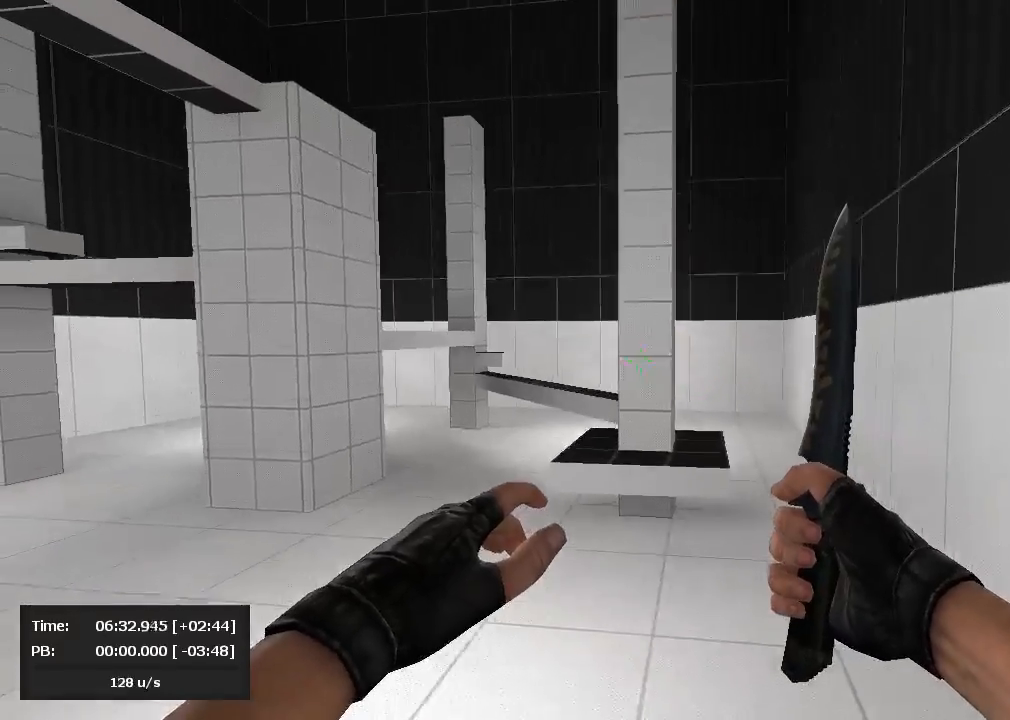
{"keys": [], "mouse": ["left"], "events": [[71, "s", "up"], [190, "mouse_left", "down"], [286, "mouse_left", "up"], [286, "mouse_right", "down"], [500, "mouse_left", "down"], [500, "mouse_right", "up"]]}
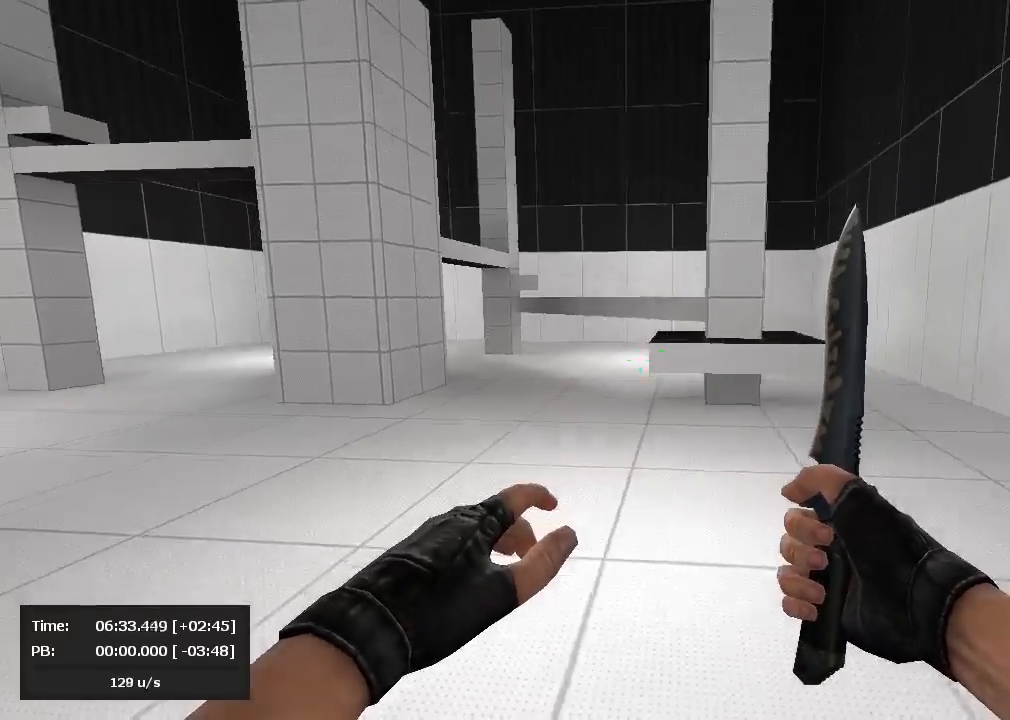
{"keys": [], "mouse": ["left"], "events": [[71, "mouse_left", "up"], [214, "mouse_right", "down"], [286, "mouse_left", "down"], [286, "mouse_right", "up"], [333, "mouse_left", "up"], [333, "mouse_right", "down"], [452, "mouse_left", "down"], [452, "mouse_right", "up"]]}